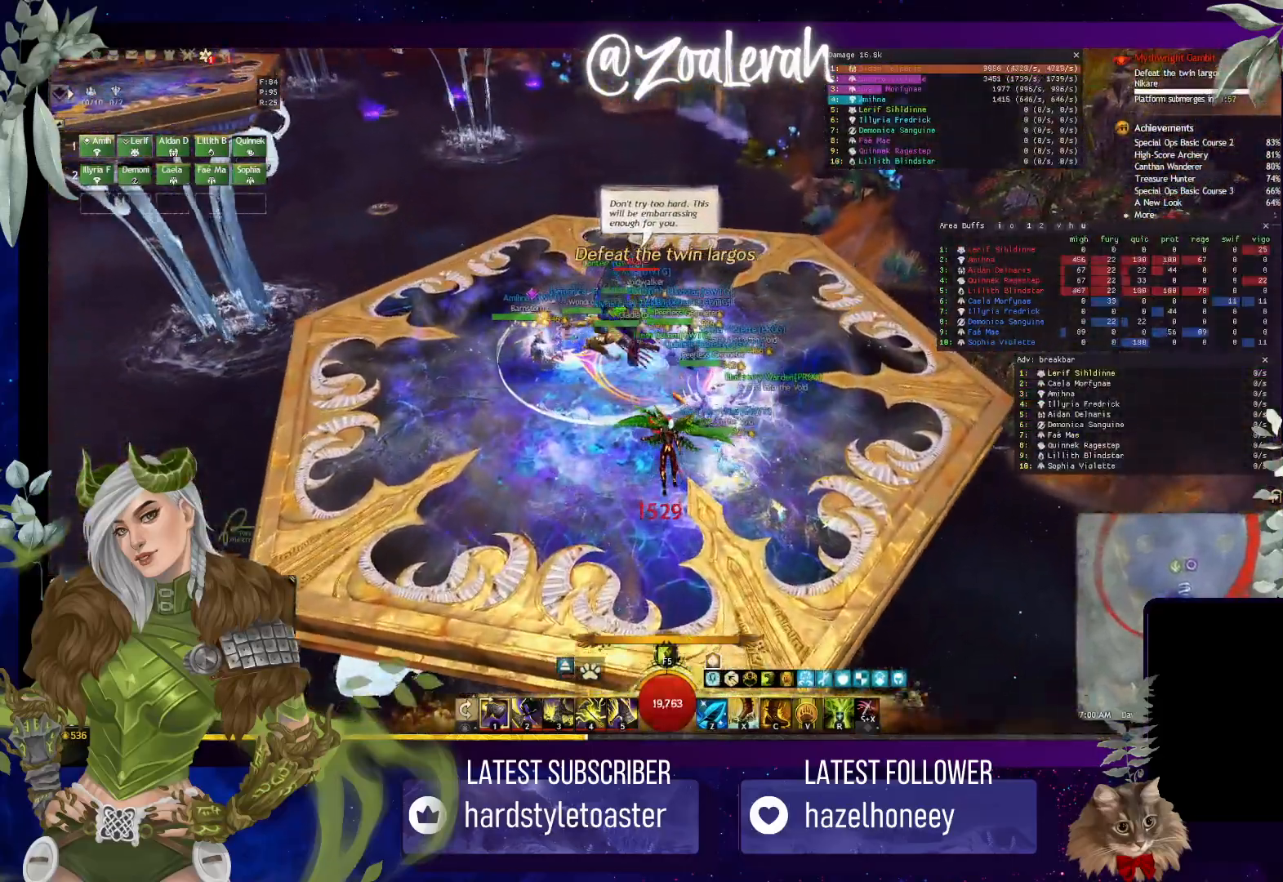
Gameplay with keyboard; each line is a JSON object with the keys held at the frame after it. "events" lists presses ("down") and releases ("up") of "1", "2", "3", "4", "5", "a", "alt", "b", "c", "caps_lock", "ctrl", "d", "e", "f", "g", "q", "r", "s", "shift", "space", "super", "t", "tab", "tilde", "v", "w", "x" and "z" between this image and that frame as [ms after this image, input, new state], when the widget could be followed in between. No other keys are recorded. Mouse input is not recorded.
{"keys": [], "events": []}
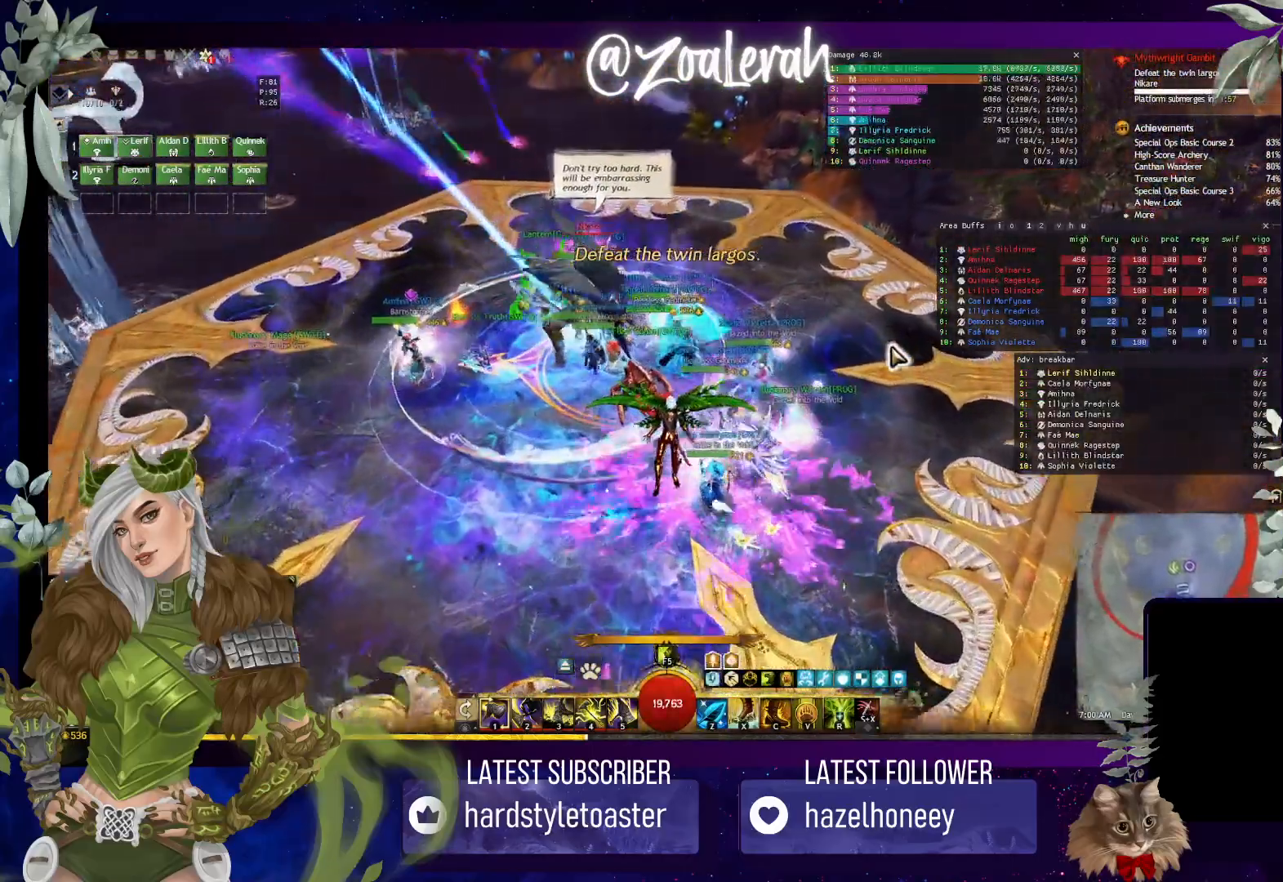
{"keys": ["w"], "events": [[467, "w", "down"]]}
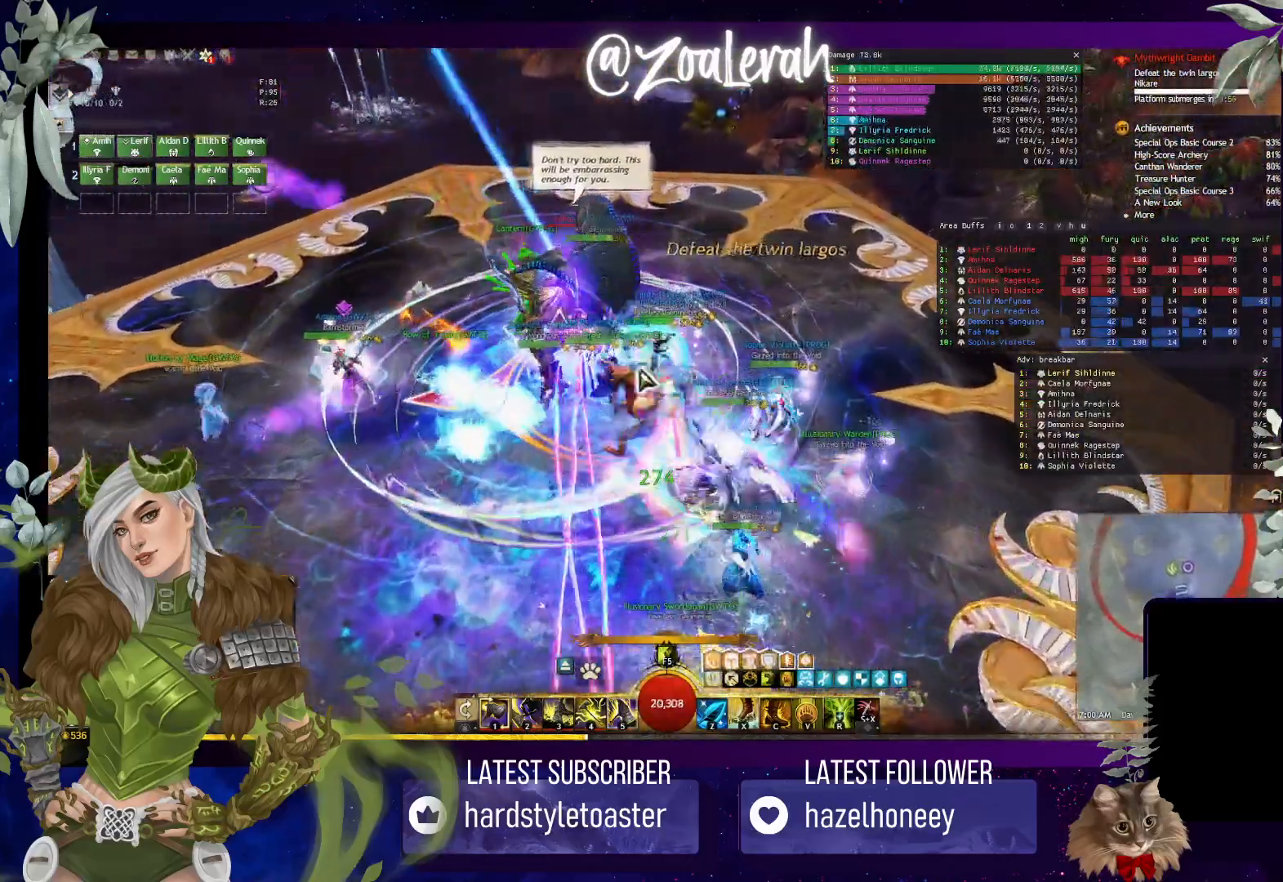
{"keys": ["w", "x"], "events": [[50, "w", "up"], [150, "w", "down"], [467, "x", "down"]]}
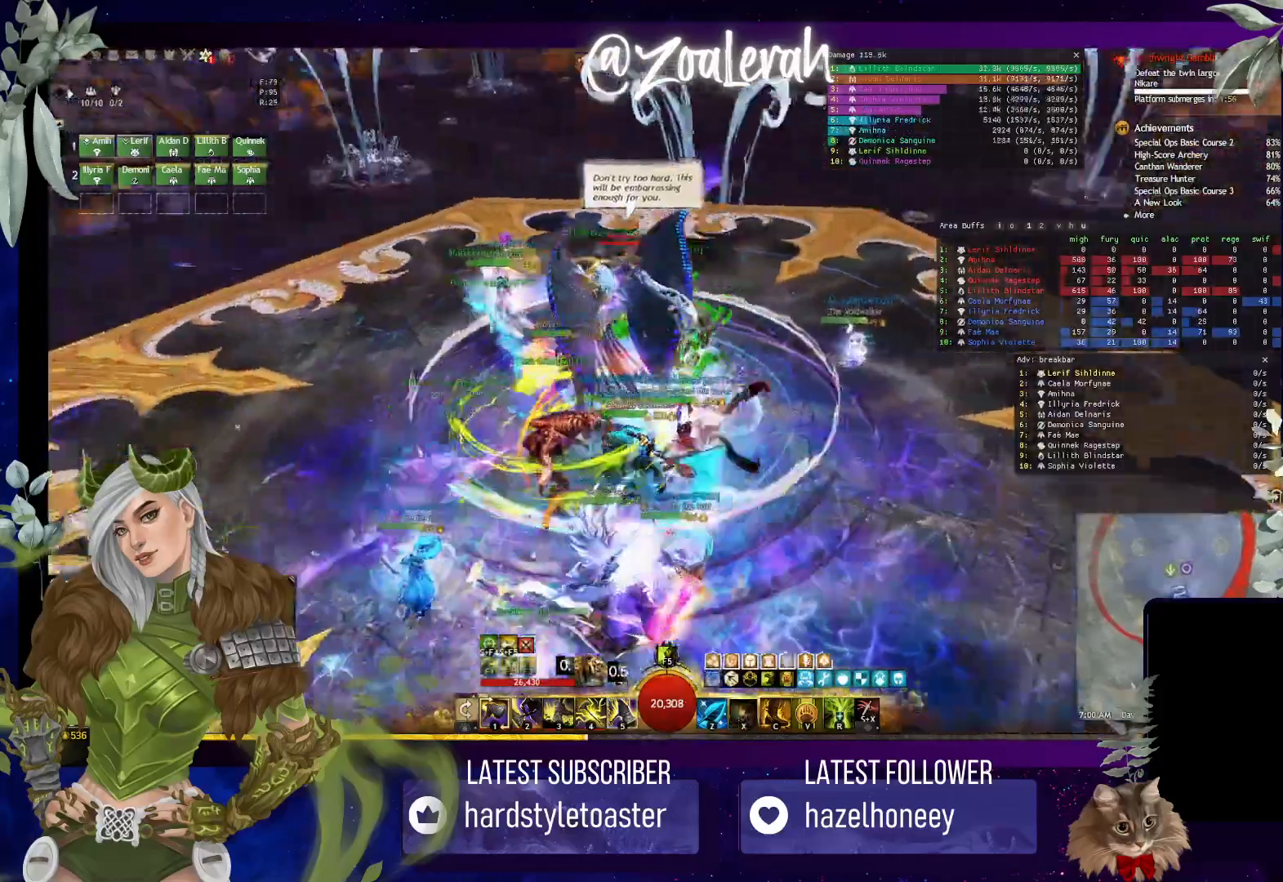
{"keys": ["q"], "events": [[67, "w", "up"], [67, "x", "up"], [467, "q", "down"]]}
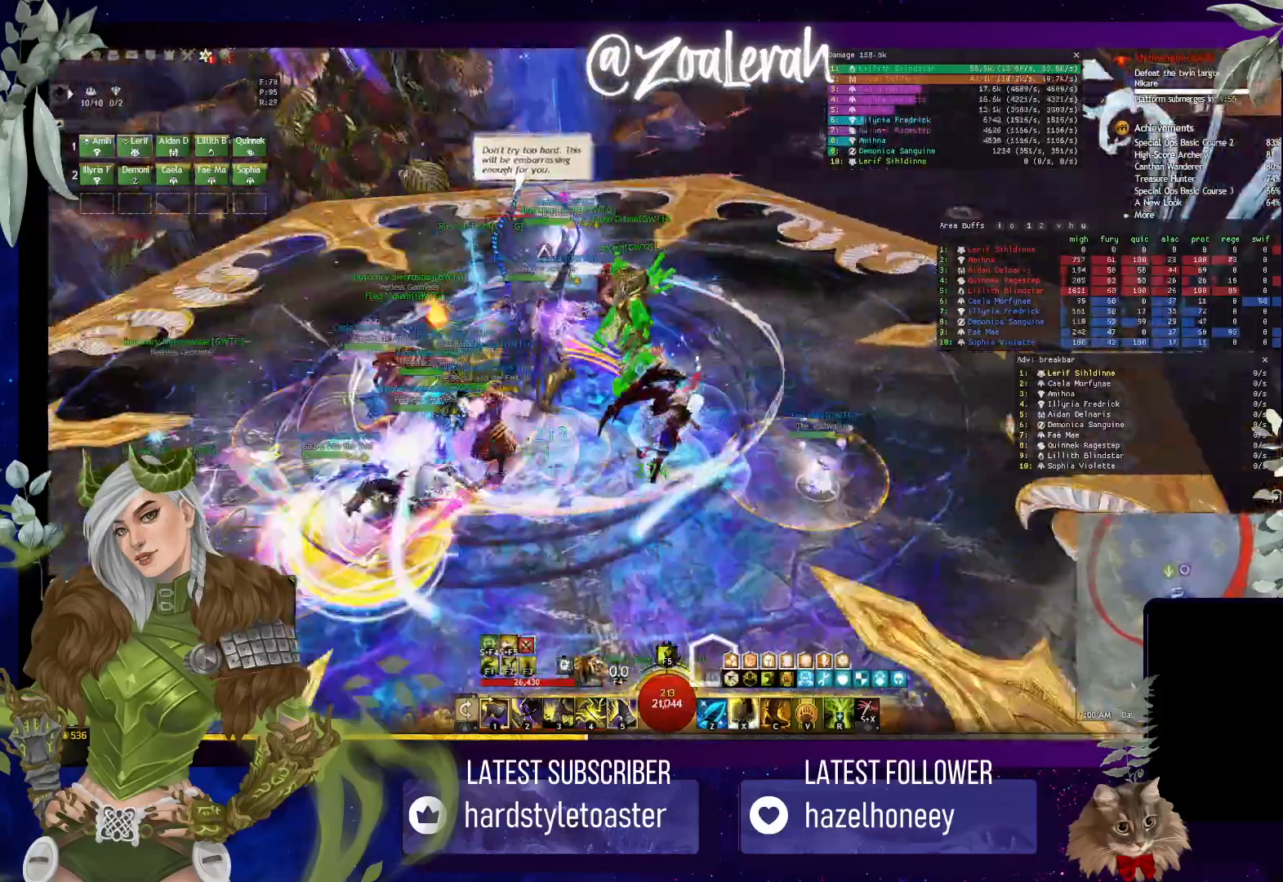
{"keys": ["q"], "events": []}
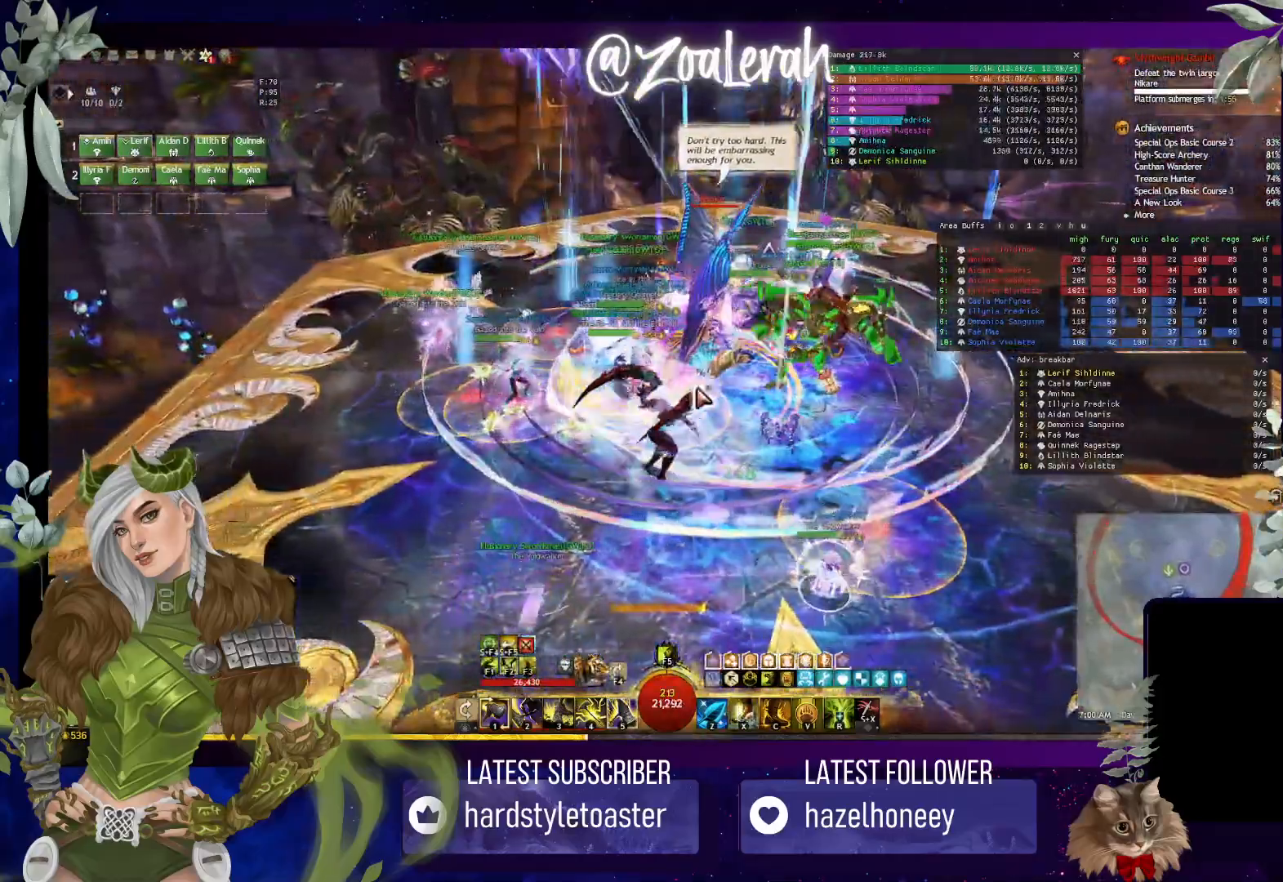
{"keys": ["s"], "events": [[283, "s", "down"], [350, "q", "up"]]}
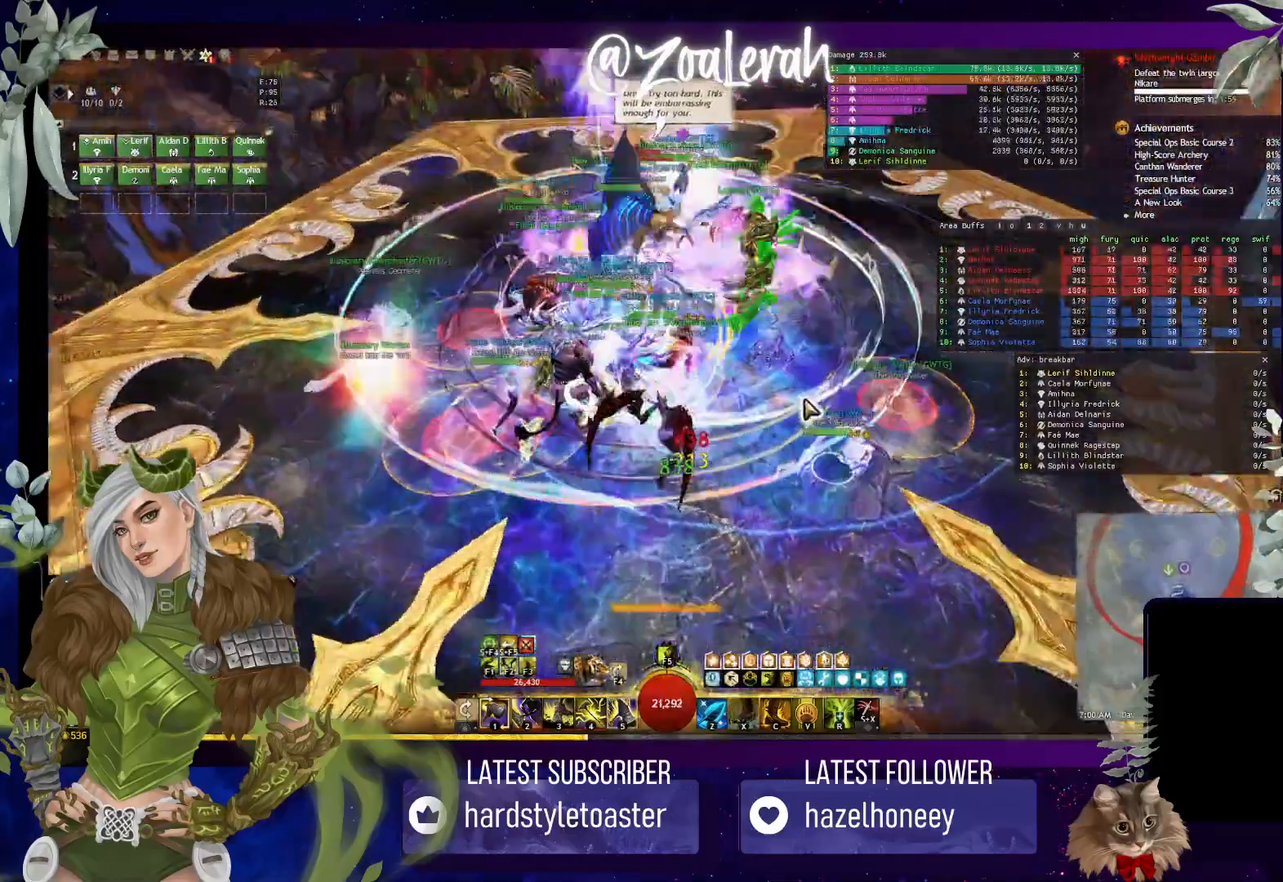
{"keys": ["e"], "events": [[300, "e", "down"], [350, "s", "up"]]}
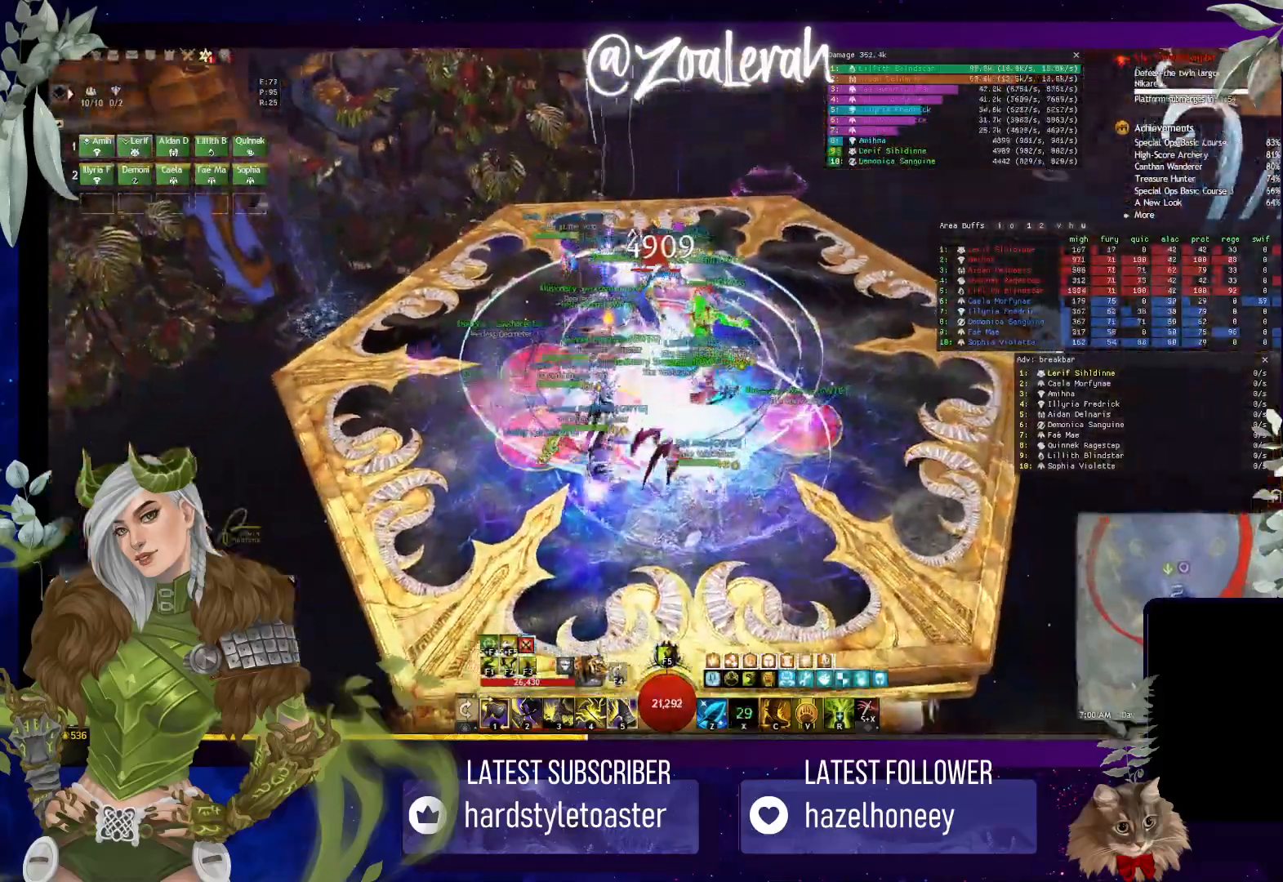
{"keys": [], "events": [[17, "w", "down"], [50, "e", "up"], [233, "w", "up"]]}
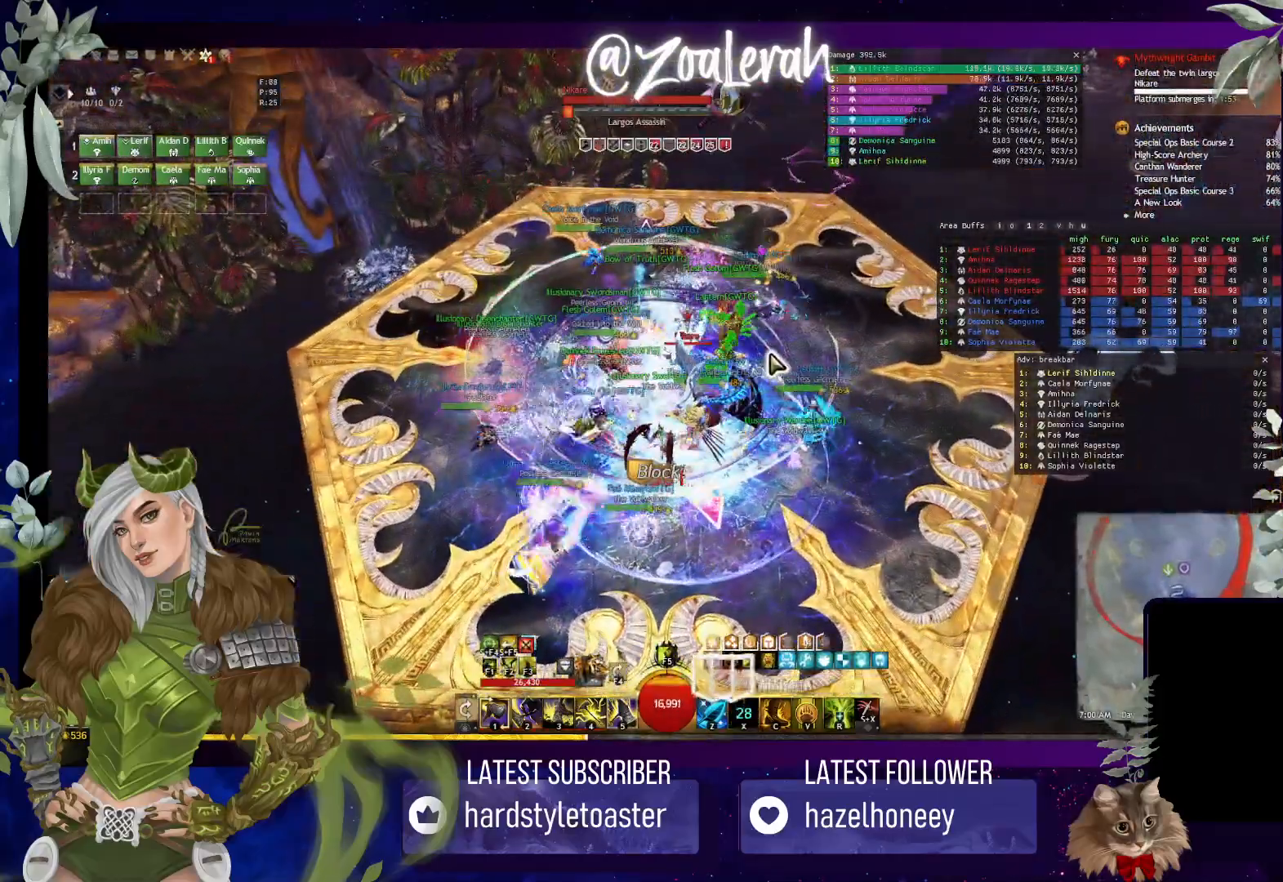
{"keys": [], "events": []}
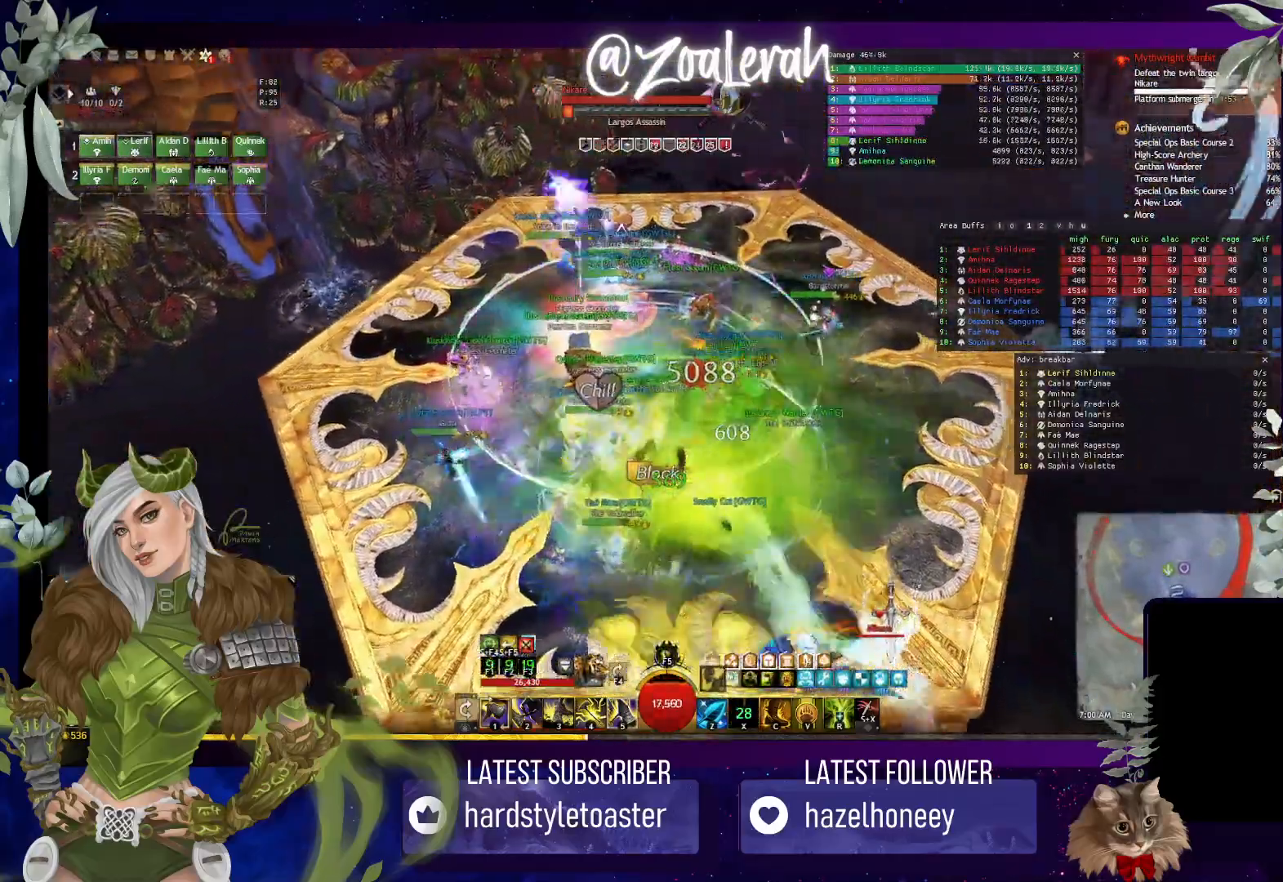
{"keys": [], "events": [[133, "q", "down"], [200, "q", "up"]]}
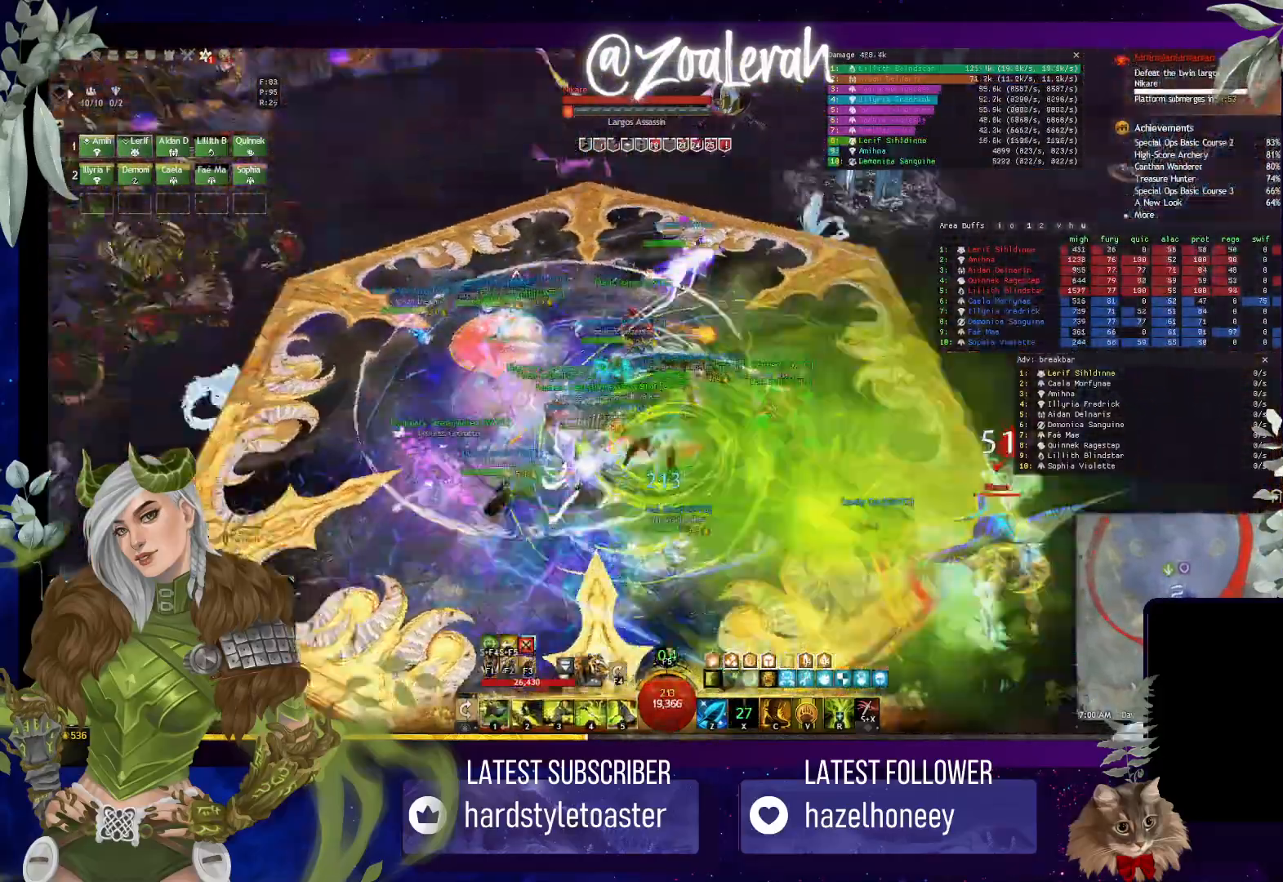
{"keys": ["w"], "events": [[83, "1", "down"], [200, "1", "up"], [317, "w", "down"]]}
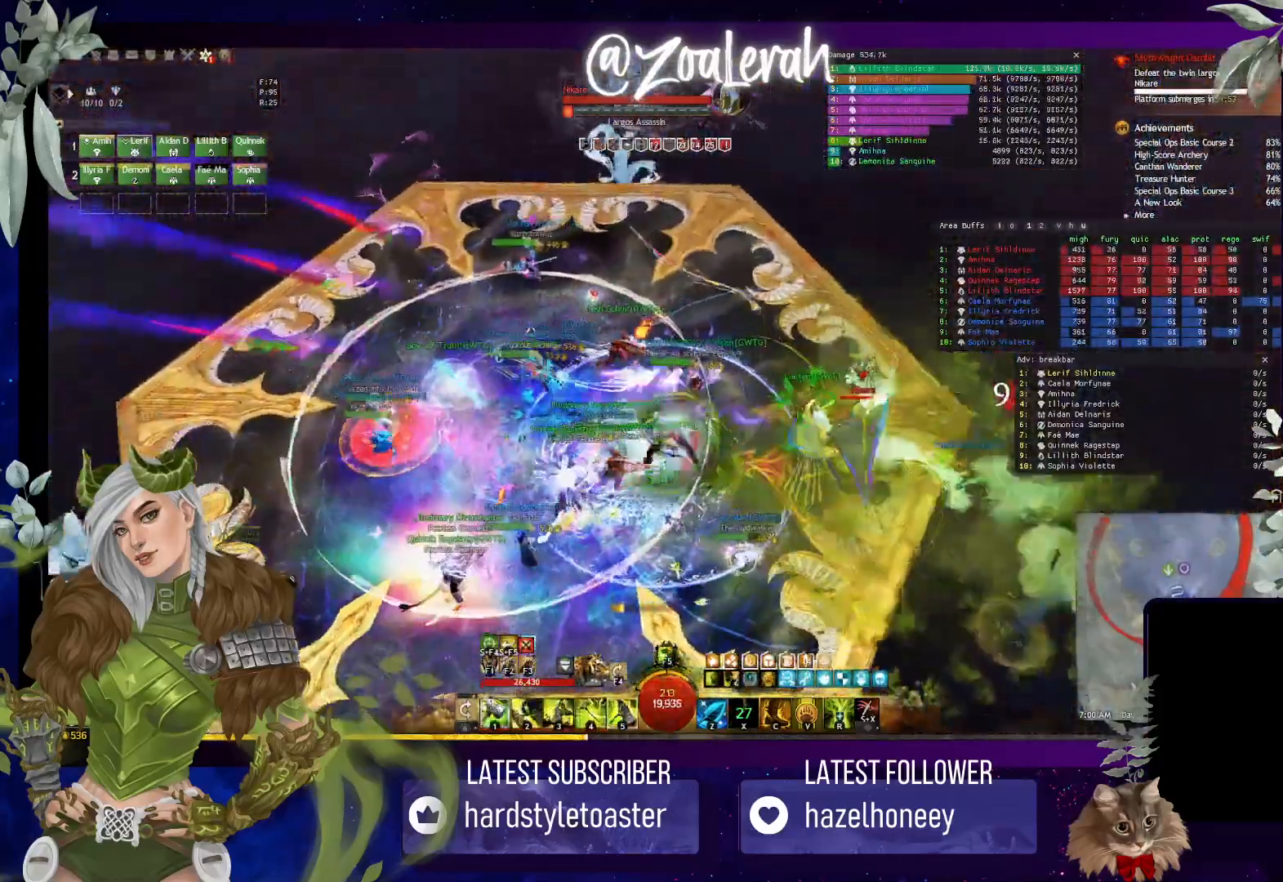
{"keys": ["q", "w"], "events": [[133, "q", "down"]]}
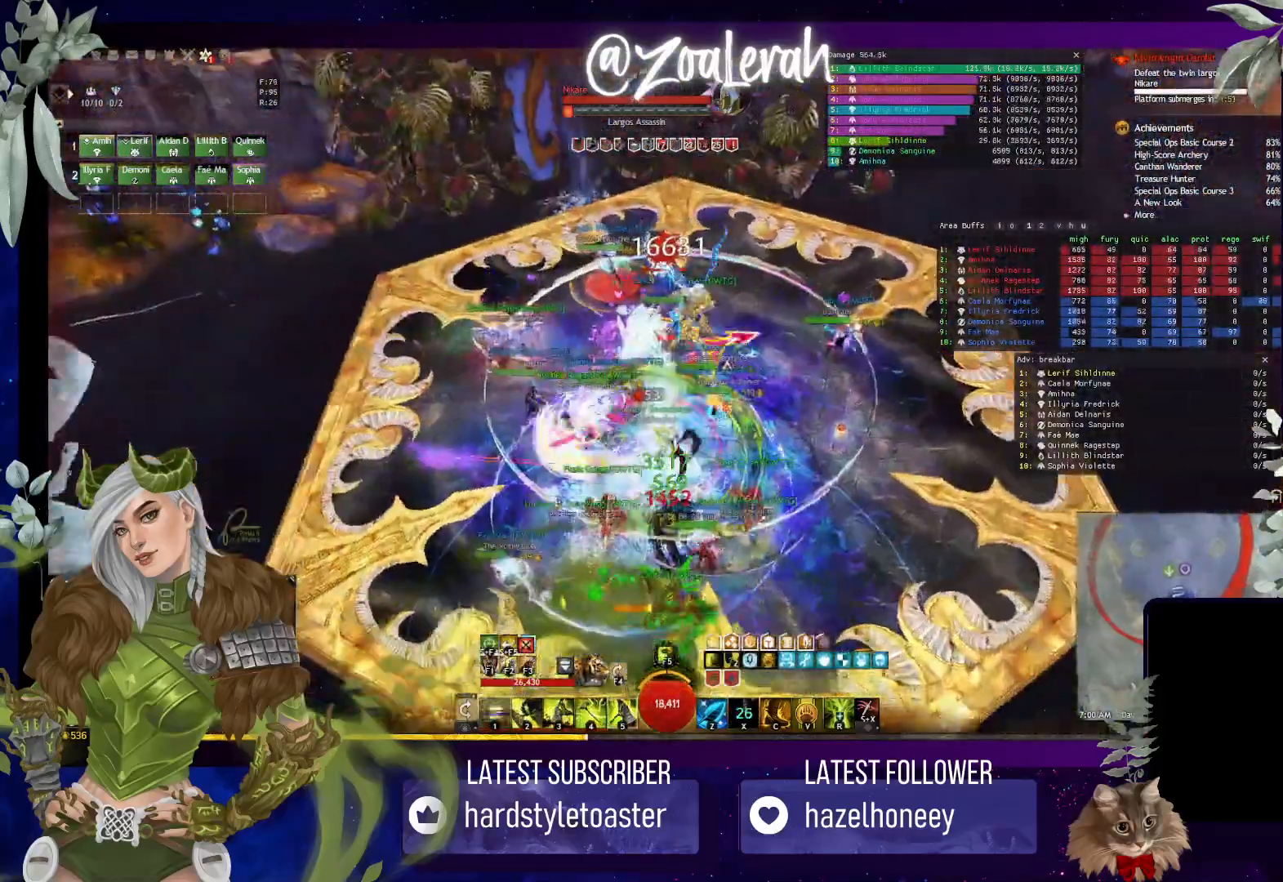
{"keys": ["q", "w"], "events": []}
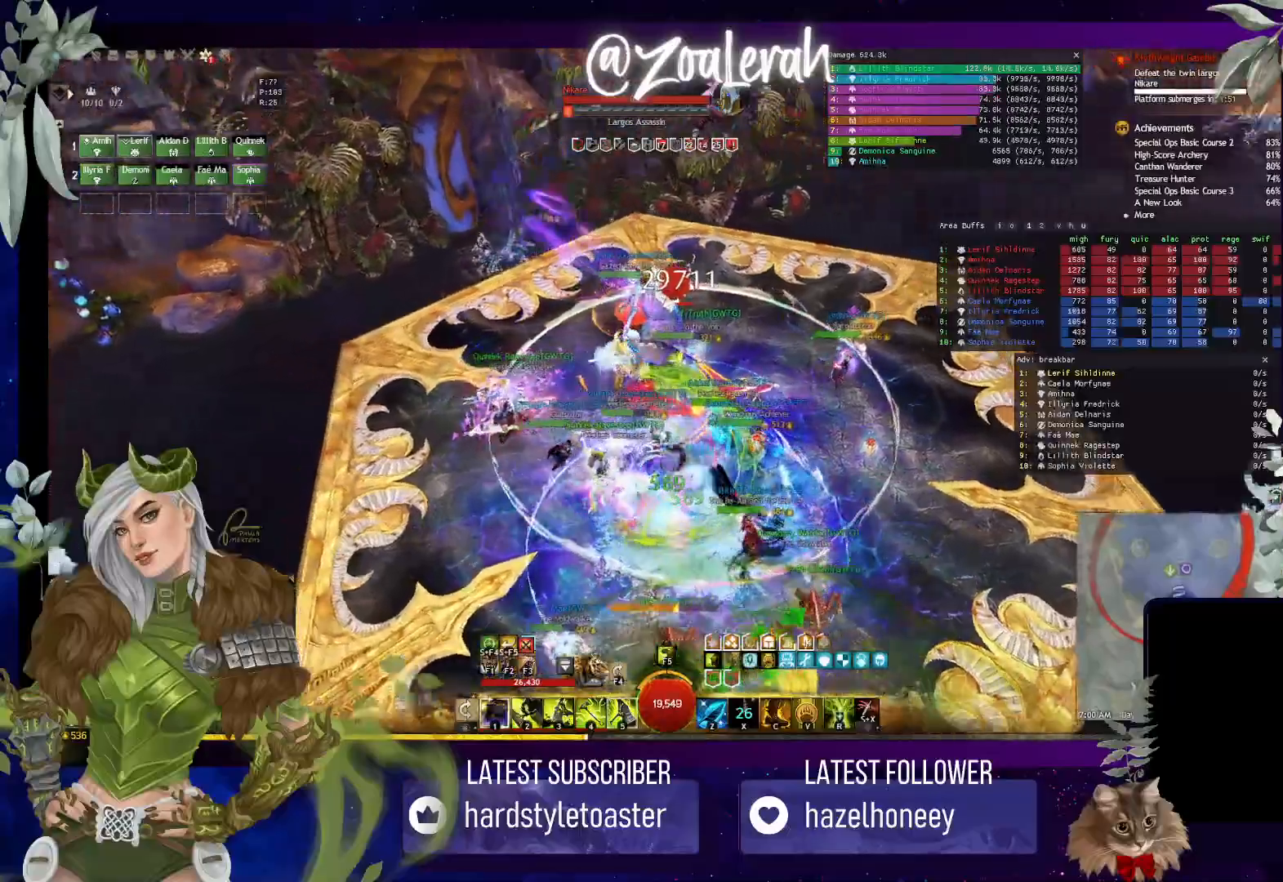
{"keys": ["q", "w"], "events": []}
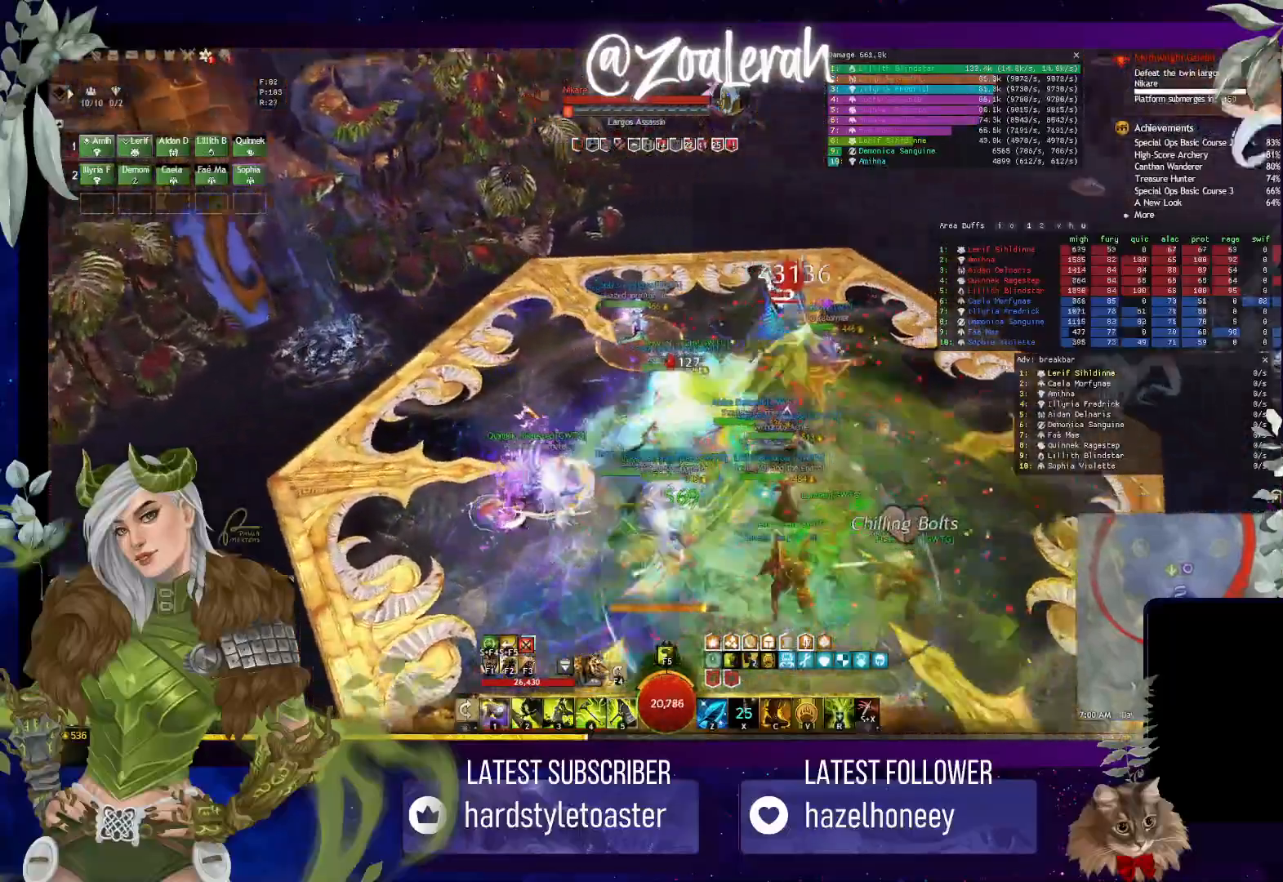
{"keys": ["5", "w"], "events": [[267, "q", "up"], [417, "5", "down"]]}
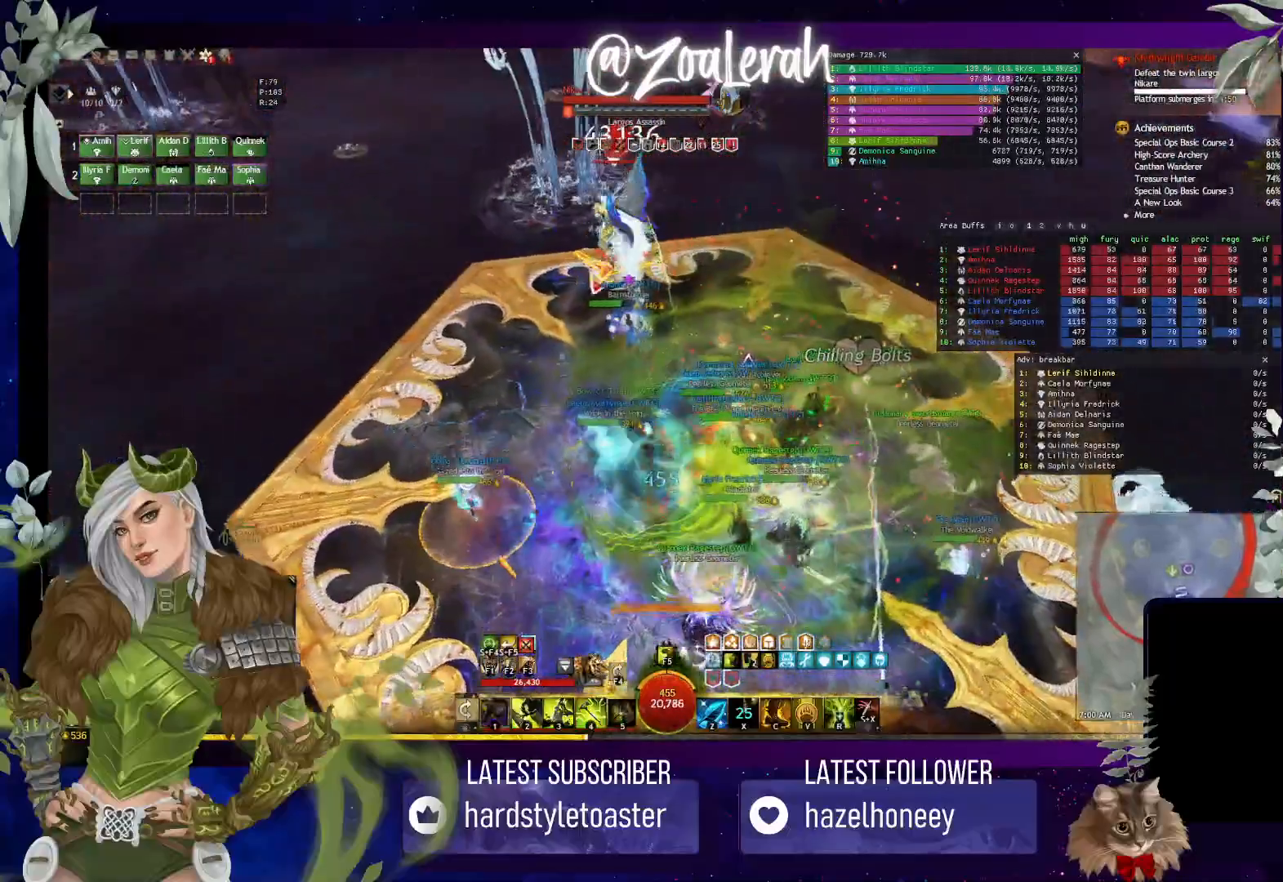
{"keys": ["w"], "events": [[33, "5", "up"], [117, "5", "down"], [200, "5", "up"], [250, "5", "down"], [367, "5", "up"]]}
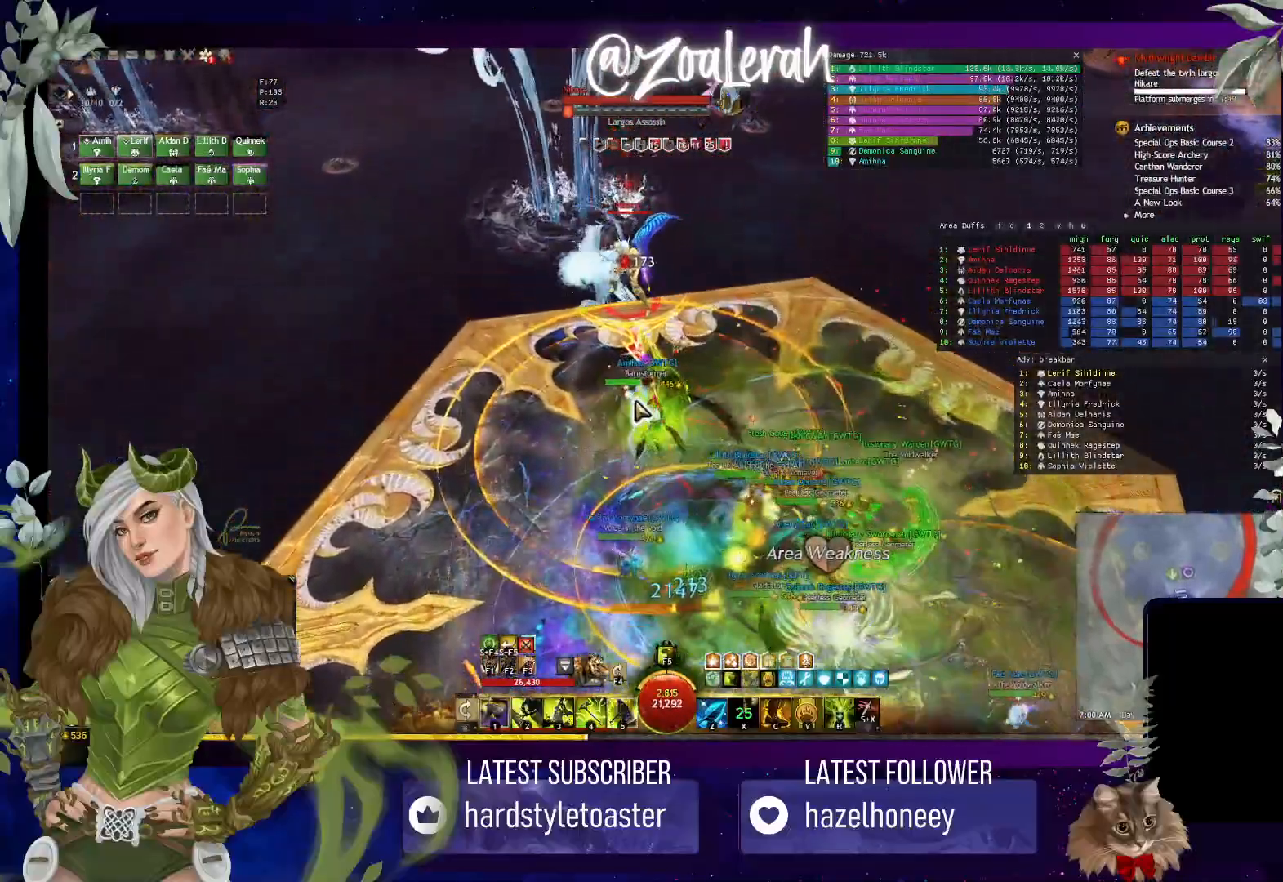
{"keys": [], "events": [[50, "w", "up"]]}
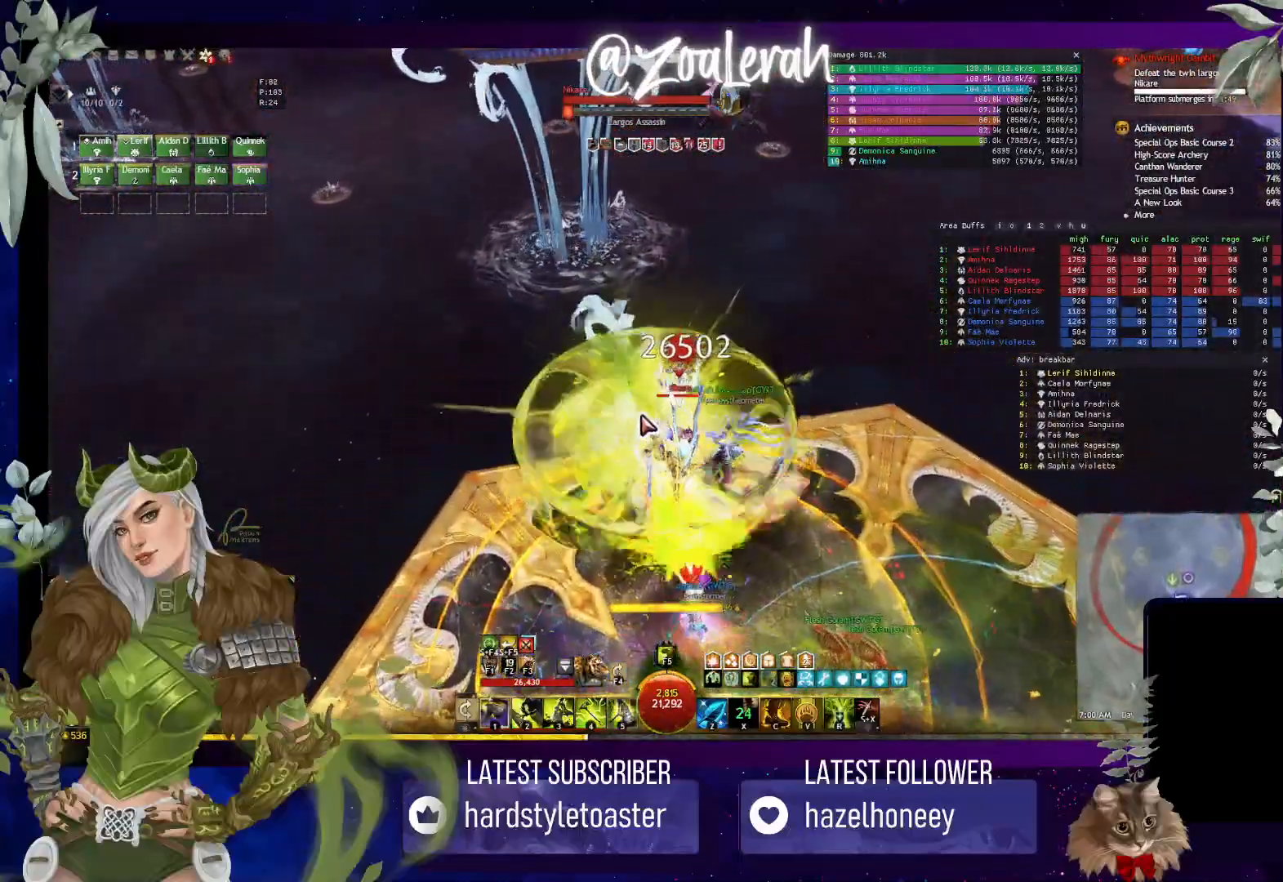
{"keys": ["2"], "events": [[150, "q", "down"], [317, "q", "up"], [467, "2", "down"]]}
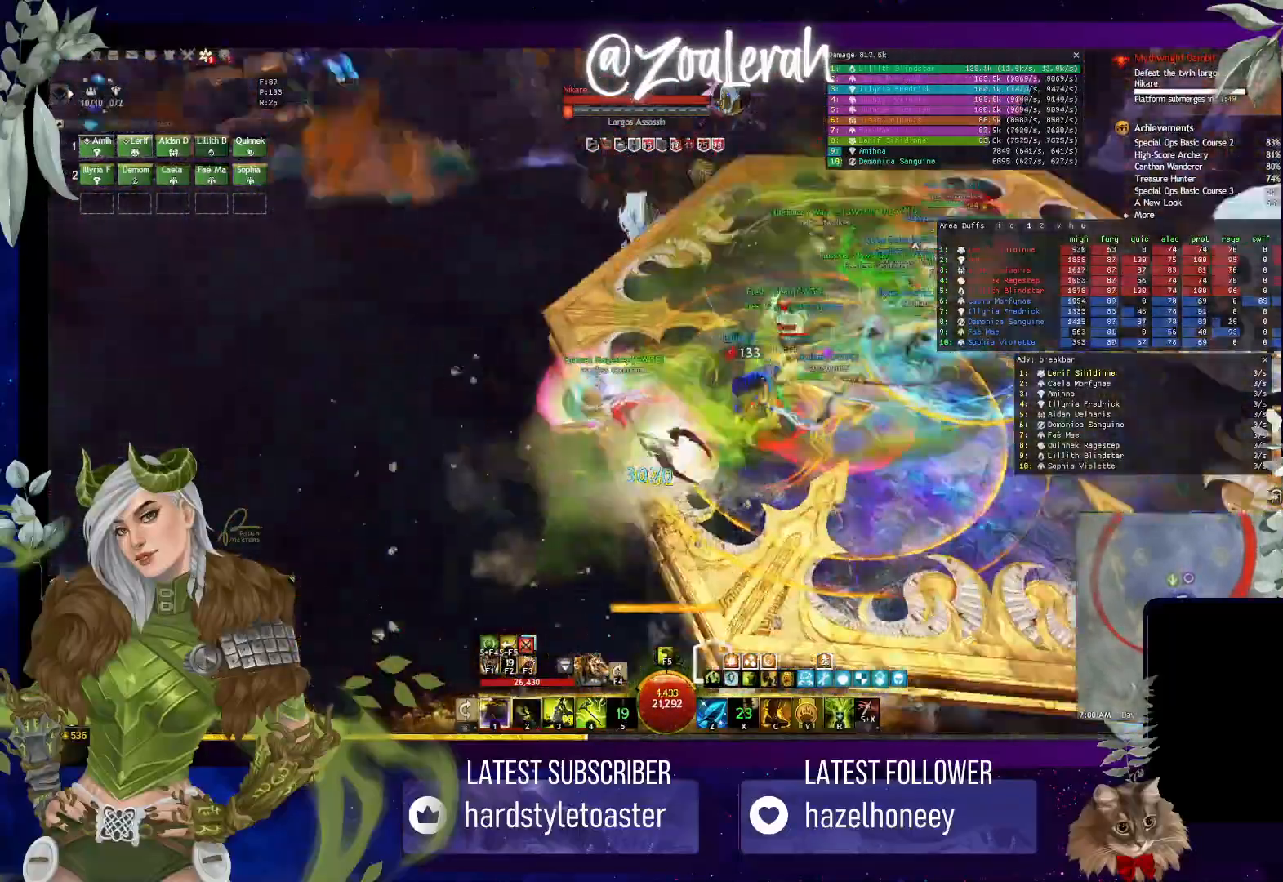
{"keys": ["4"], "events": [[83, "2", "up"], [150, "2", "down"], [233, "2", "up"], [500, "4", "down"]]}
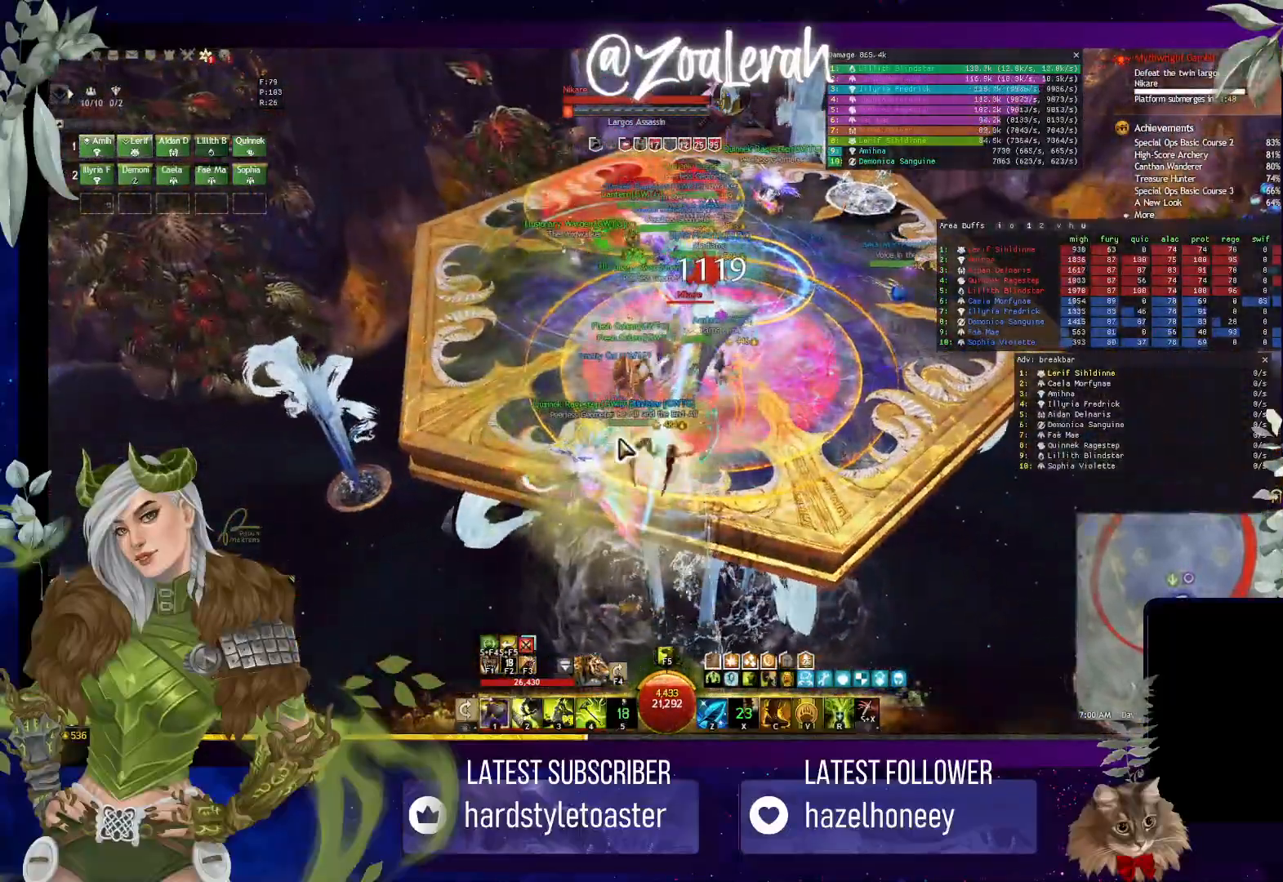
{"keys": [], "events": [[100, "4", "up"], [217, "4", "down"], [267, "4", "up"], [367, "4", "down"], [433, "4", "up"]]}
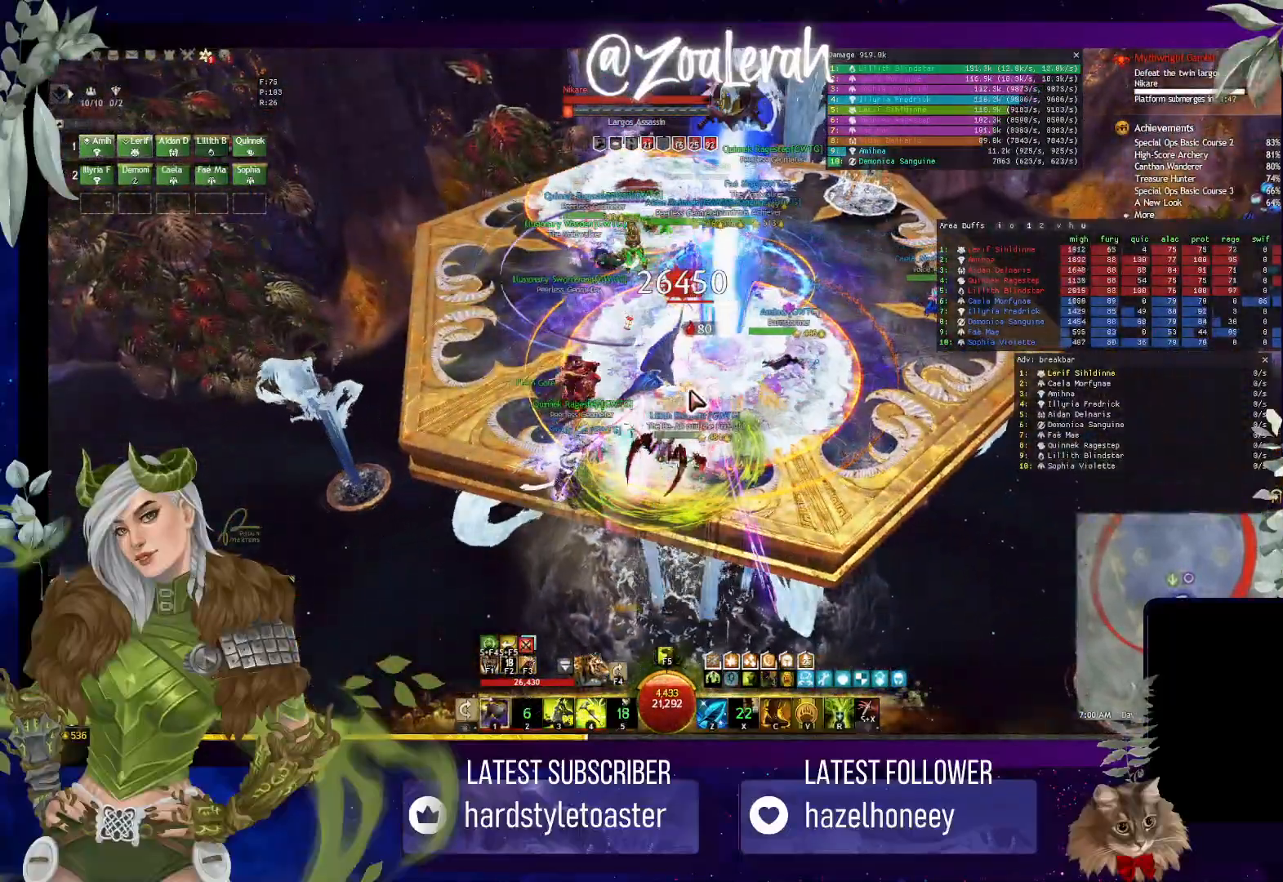
{"keys": [], "events": [[17, "4", "down"], [100, "4", "up"], [367, "3", "down"], [450, "3", "up"]]}
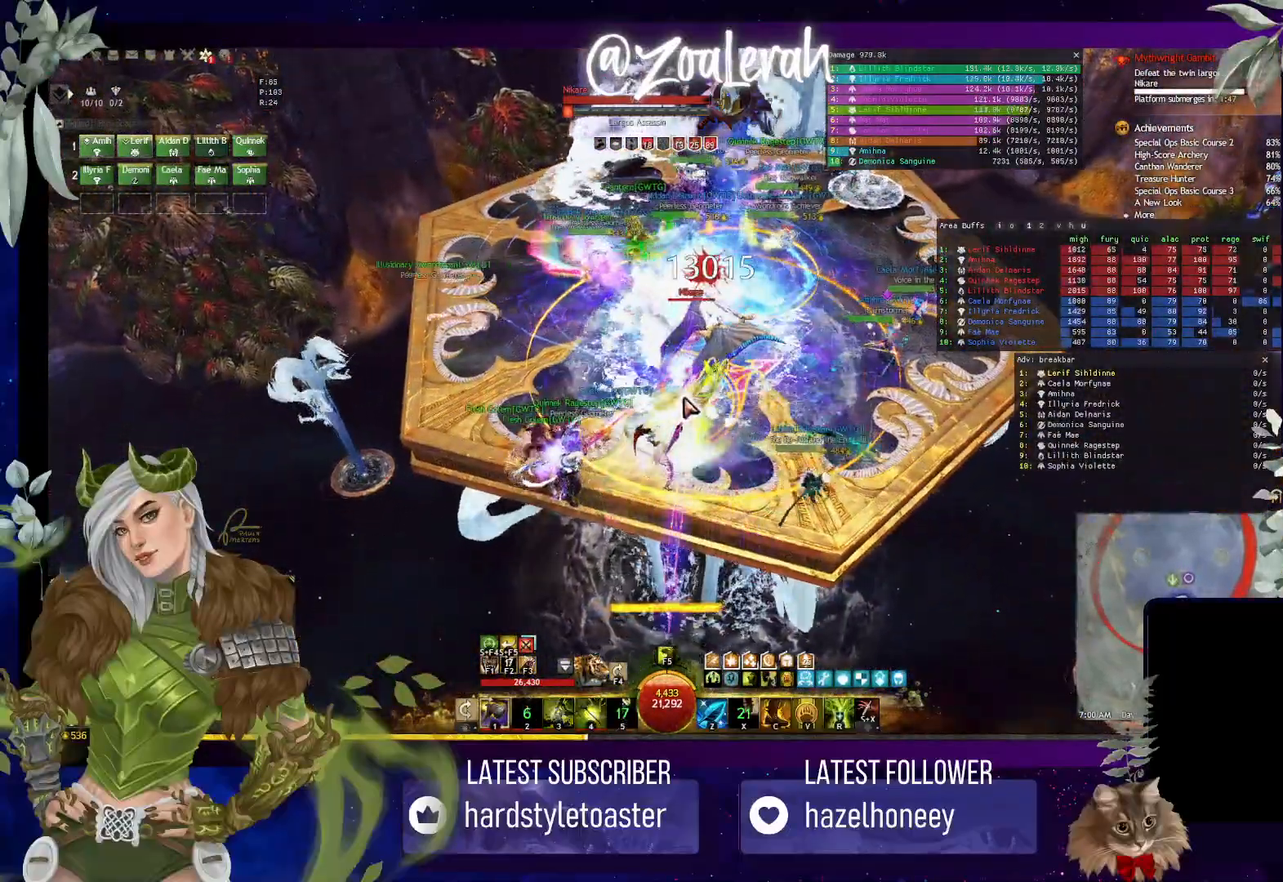
{"keys": ["1"], "events": [[50, "3", "down"], [117, "3", "up"], [200, "3", "down"], [250, "3", "up"], [317, "3", "down"], [417, "3", "up"], [467, "1", "down"]]}
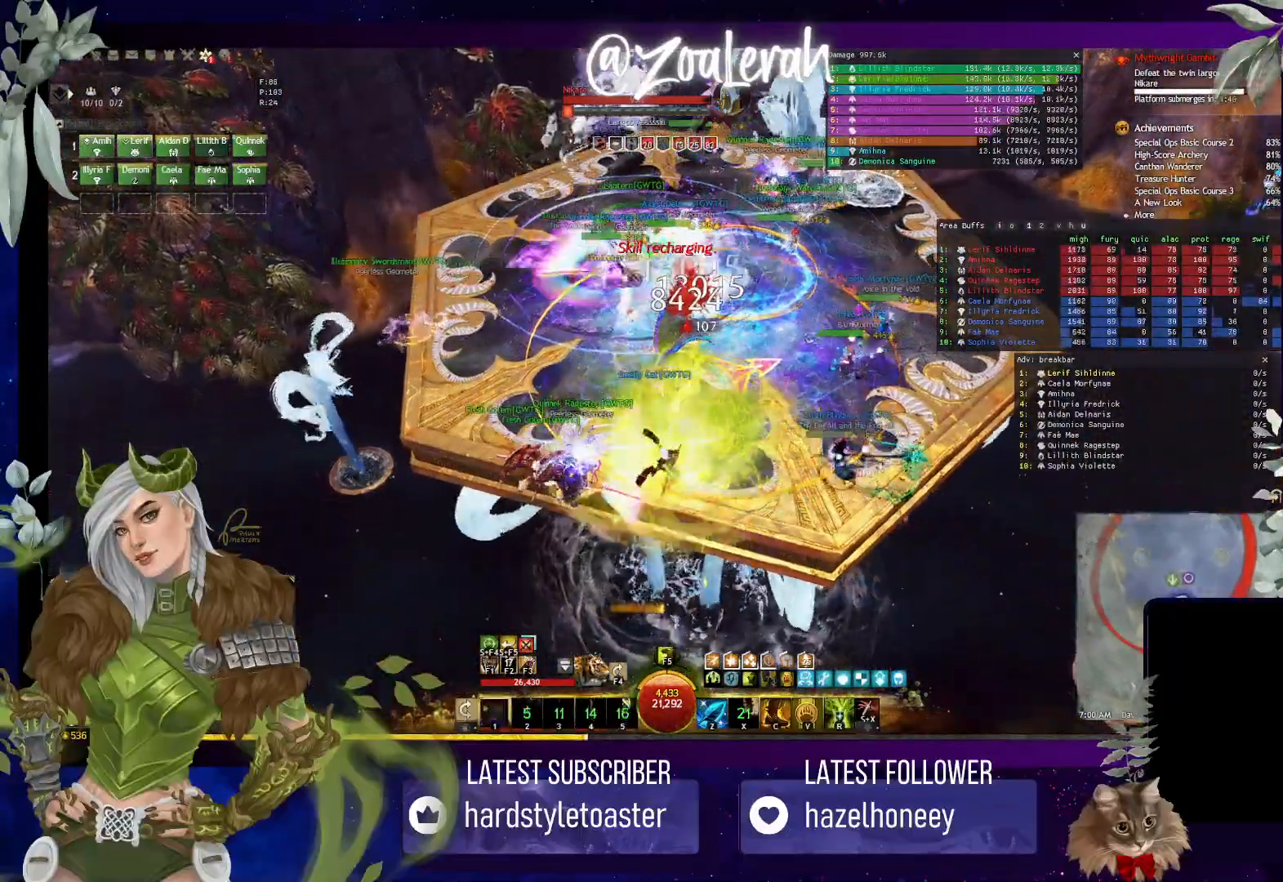
{"keys": [], "events": [[50, "1", "up"]]}
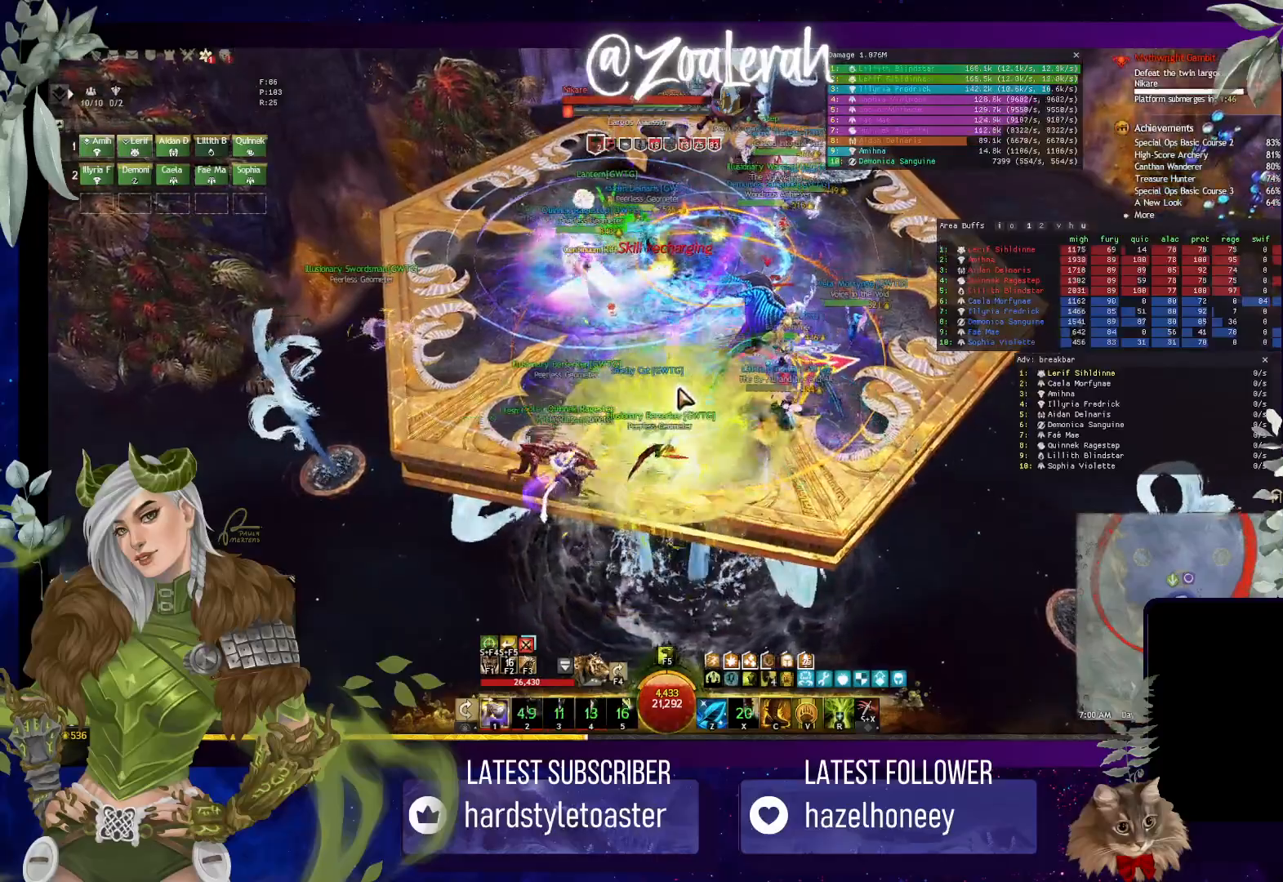
{"keys": ["w"], "events": [[150, "w", "down"]]}
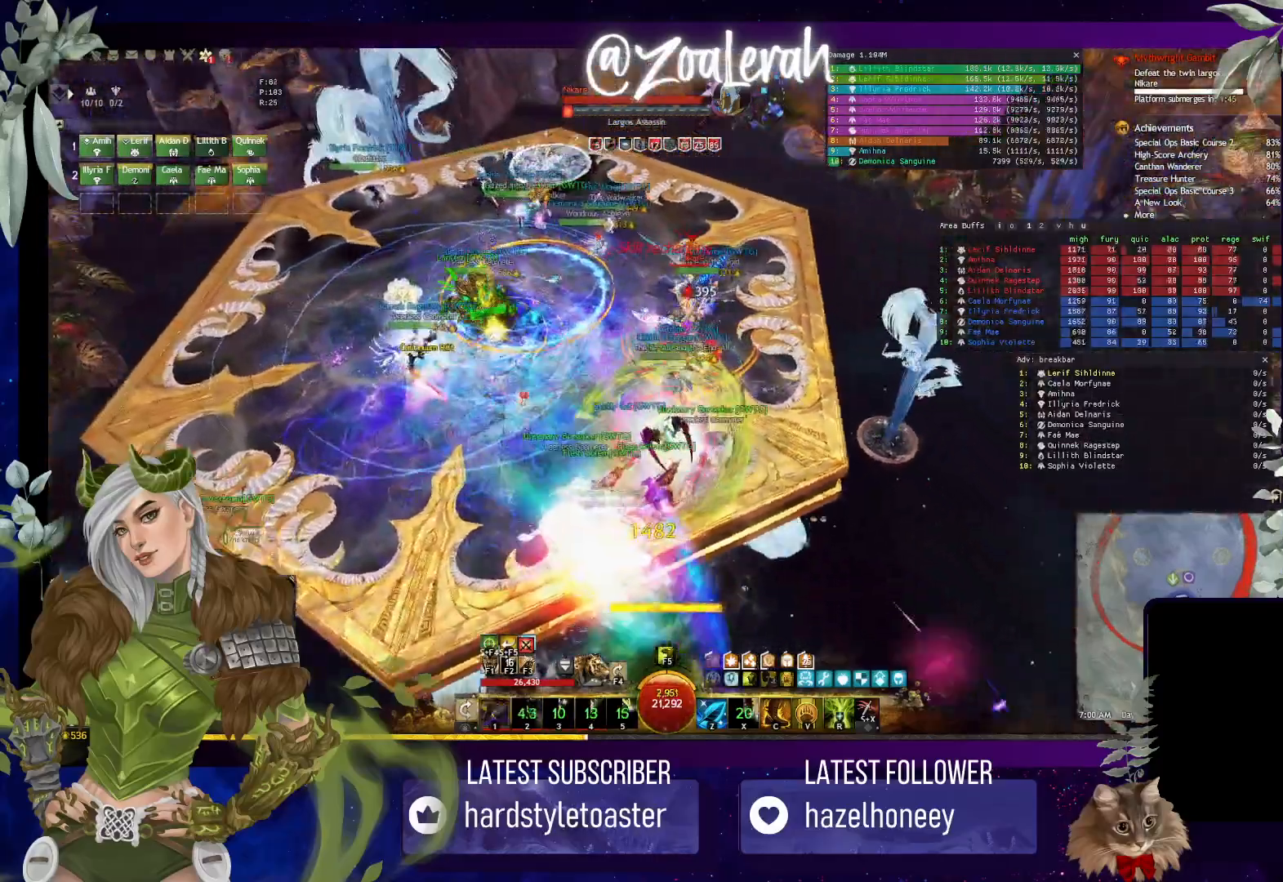
{"keys": ["w"], "events": []}
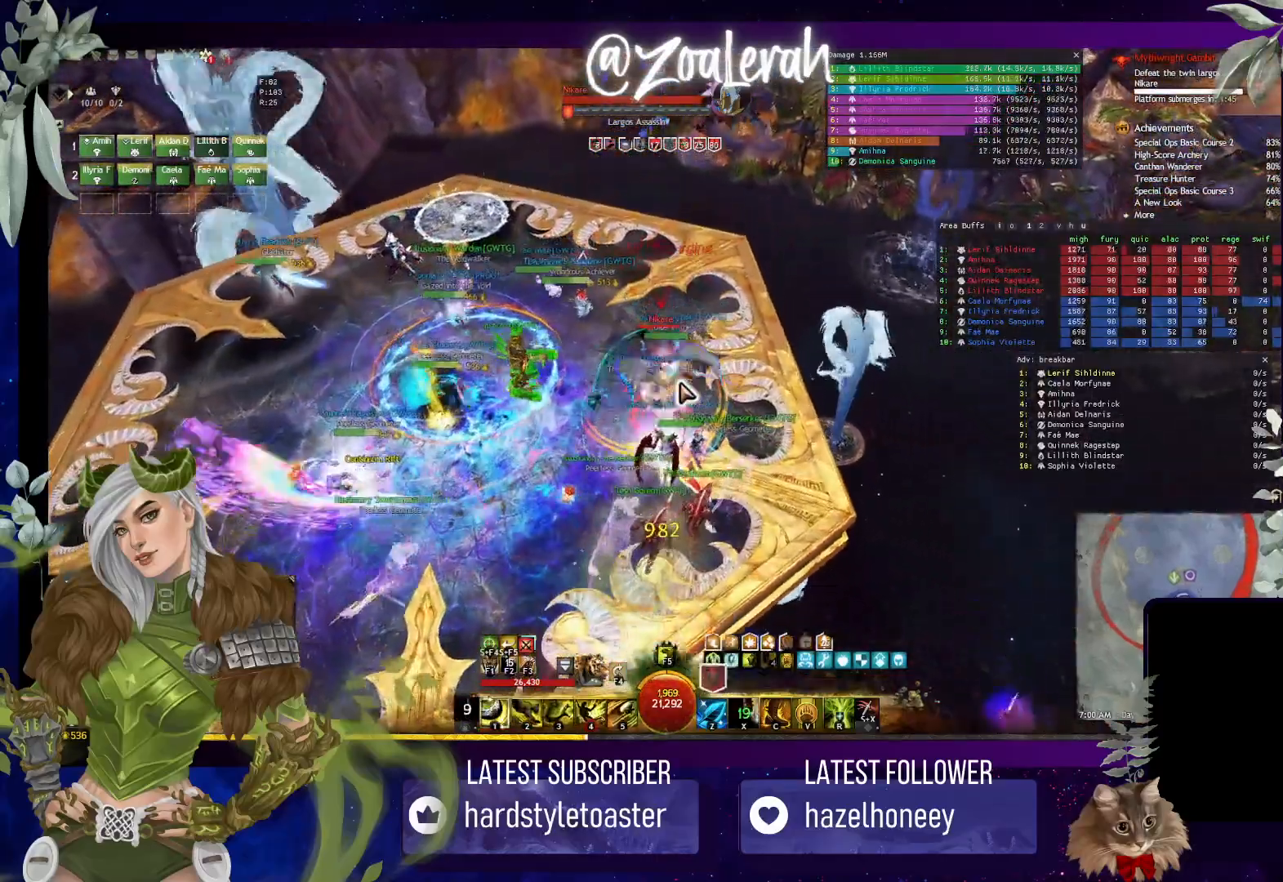
{"keys": ["w"], "events": [[33, "1", "down"], [150, "1", "up"], [383, "c", "down"], [483, "c", "up"]]}
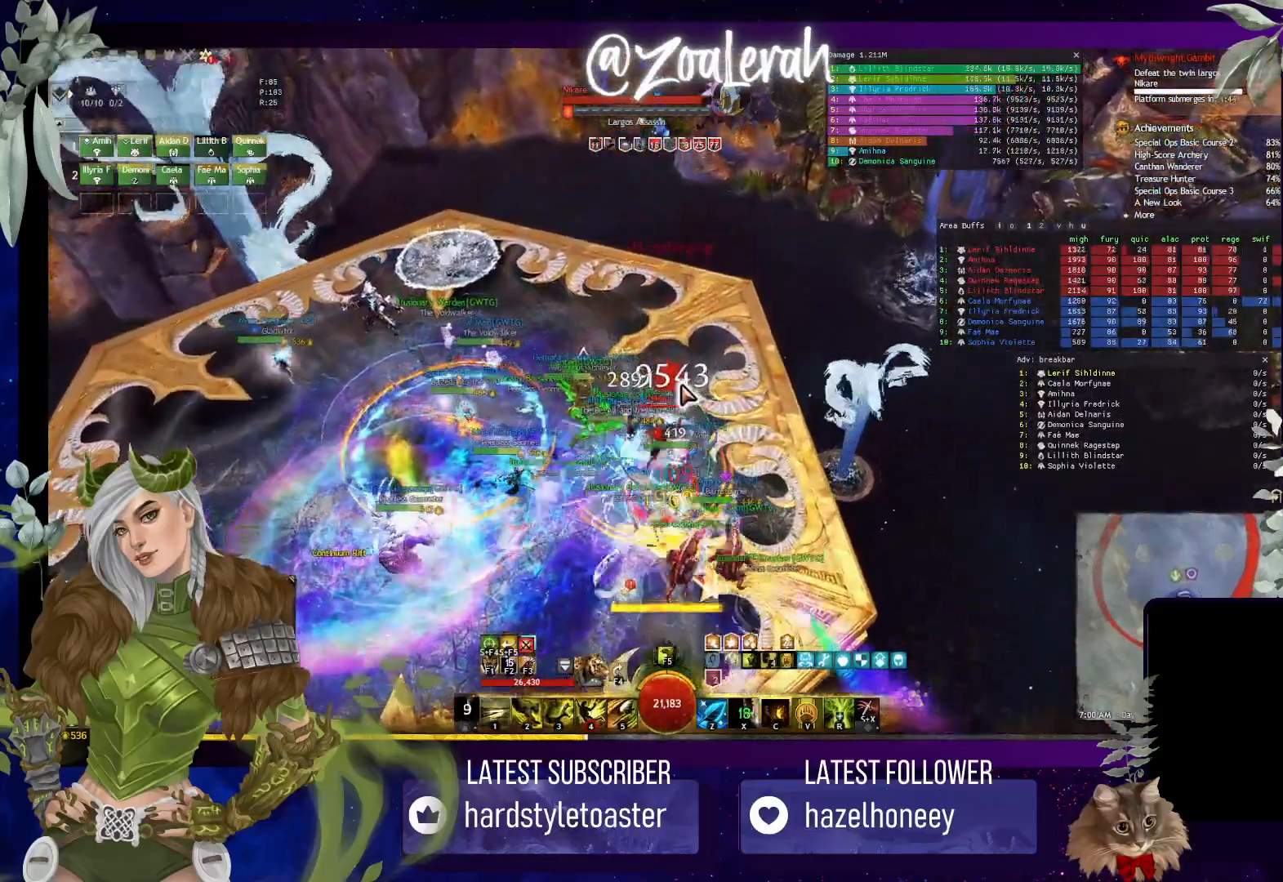
{"keys": ["2"], "events": [[67, "w", "up"], [433, "2", "down"]]}
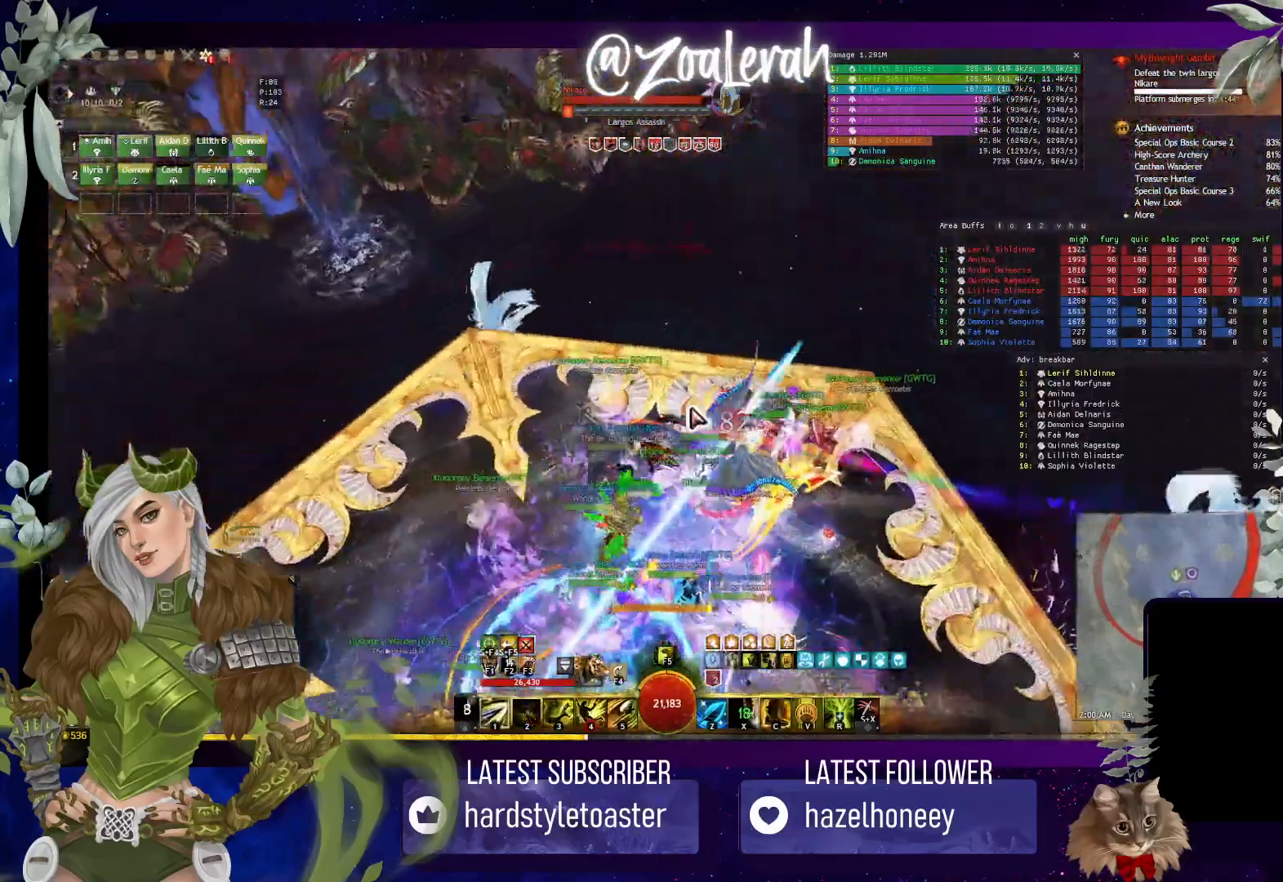
{"keys": [], "events": [[33, "2", "up"], [100, "2", "down"], [183, "2", "up"], [267, "2", "down"], [367, "2", "up"]]}
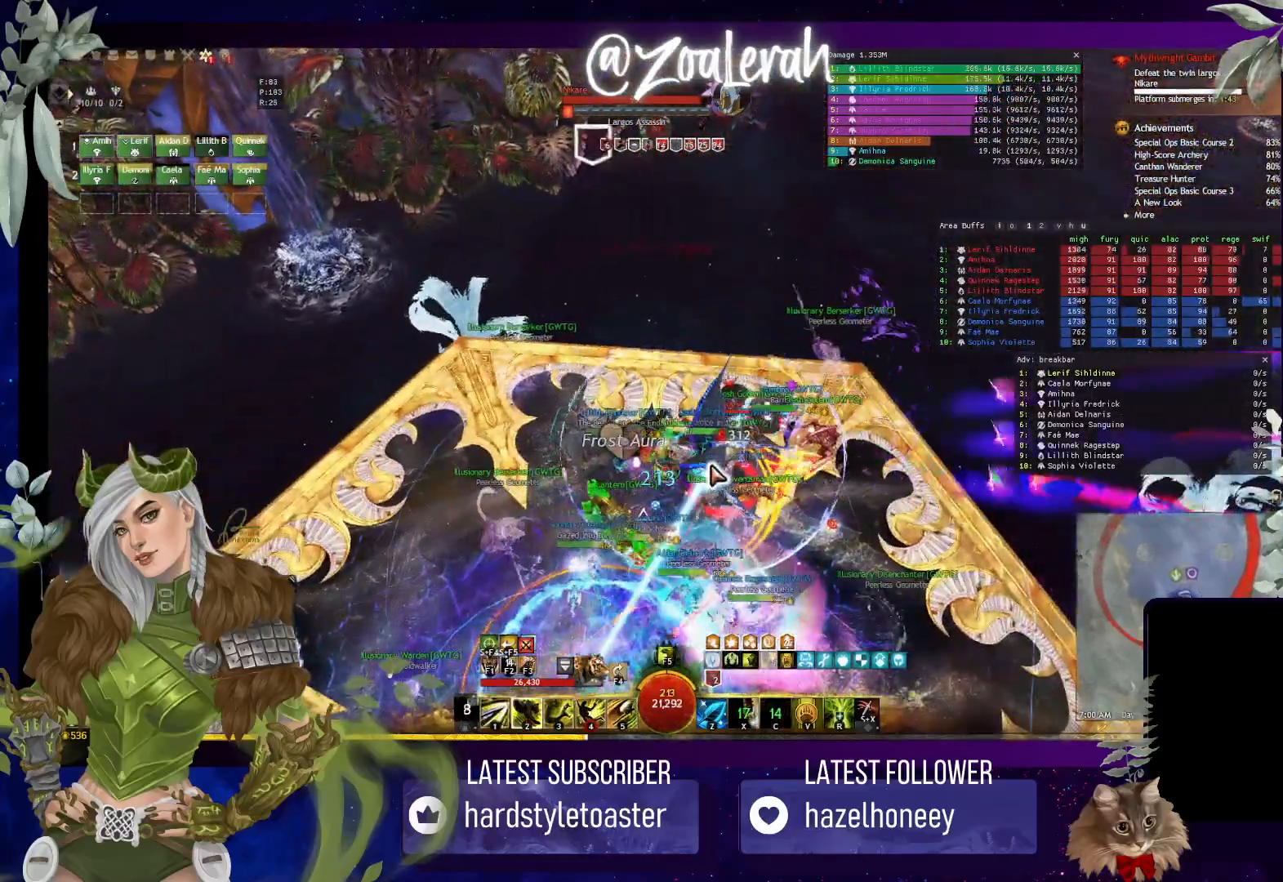
{"keys": [], "events": [[67, "4", "down"], [150, "4", "up"], [250, "4", "down"], [317, "4", "up"], [400, "4", "down"], [483, "4", "up"]]}
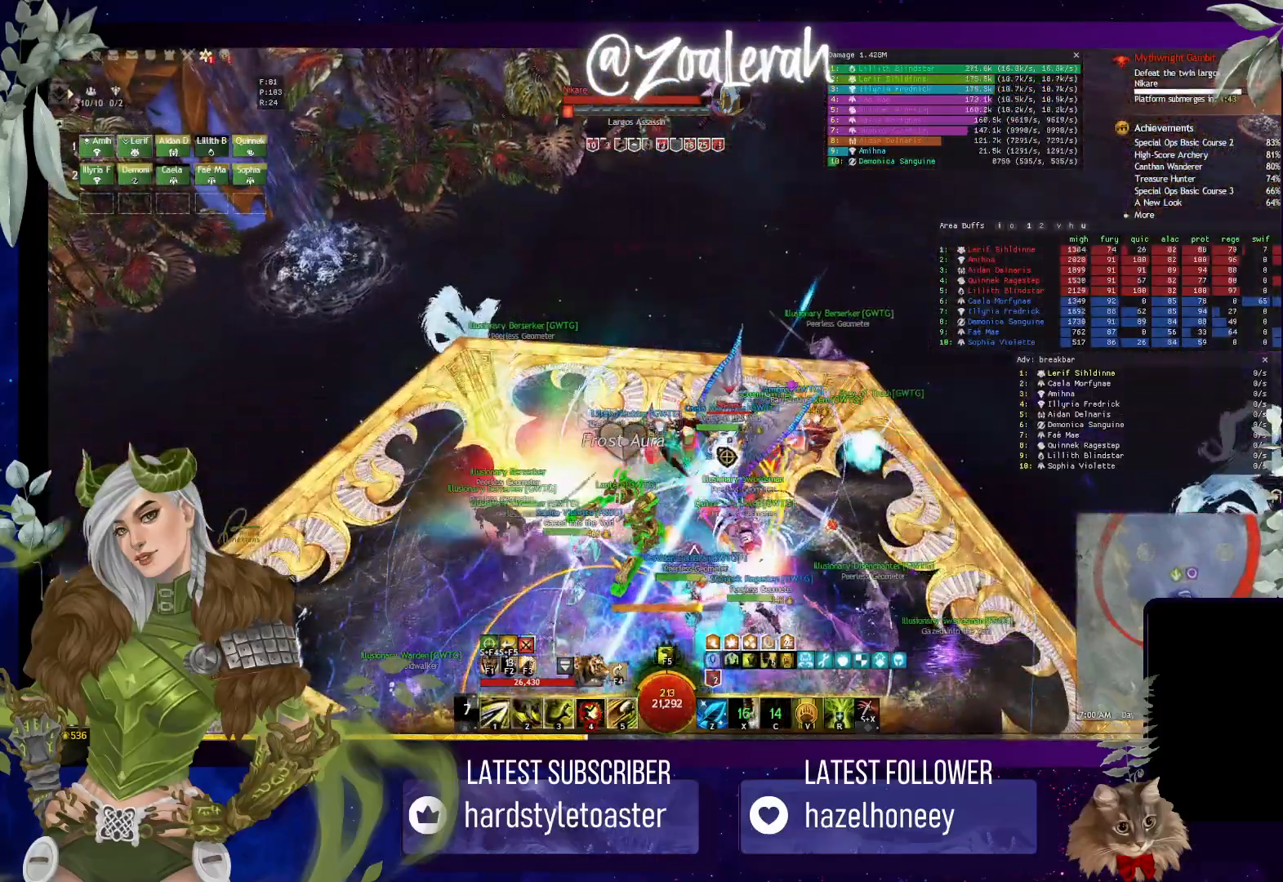
{"keys": [], "events": [[67, "4", "down"], [150, "4", "up"], [217, "4", "down"], [317, "4", "up"], [383, "4", "down"], [467, "4", "up"]]}